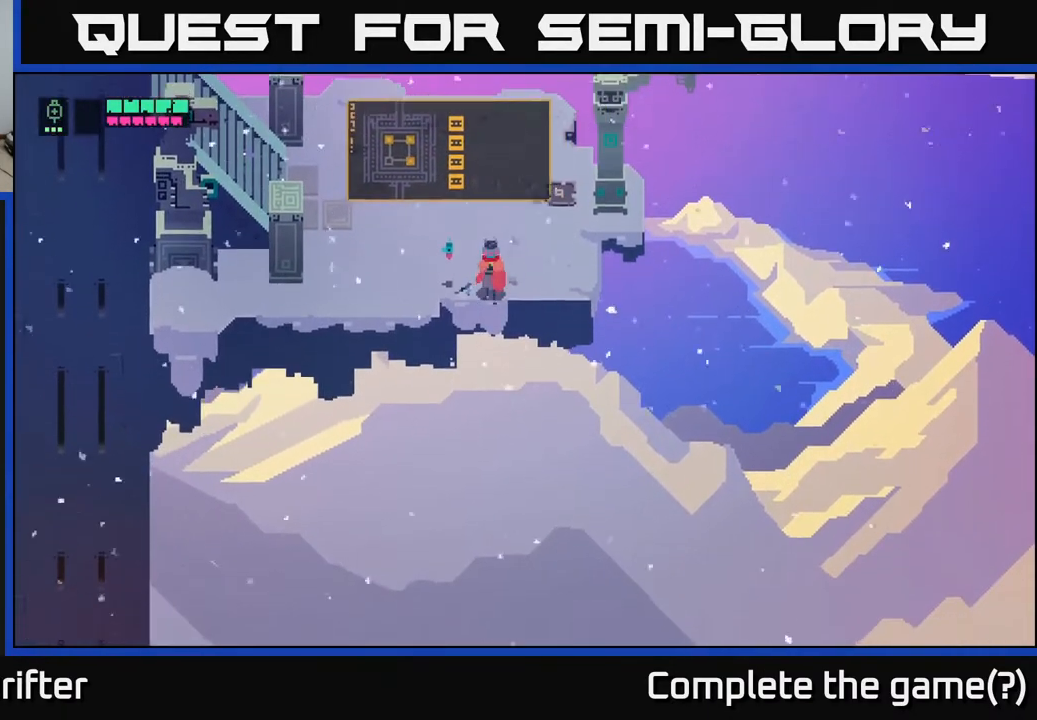
Gameplay with a controller (Xbox layout); each line is a JSON object with the inputs held at the frame after it. "events" lists button and stick changes between this image and that frame as [ms after this image, input, new state], when the widget could be followed in between.
{"buttons": [], "left_stick": "down", "right_stick": "down", "events": [[17, "left_stick", "down-left"], [117, "left_stick", "center"], [383, "left_stick", "down"]]}
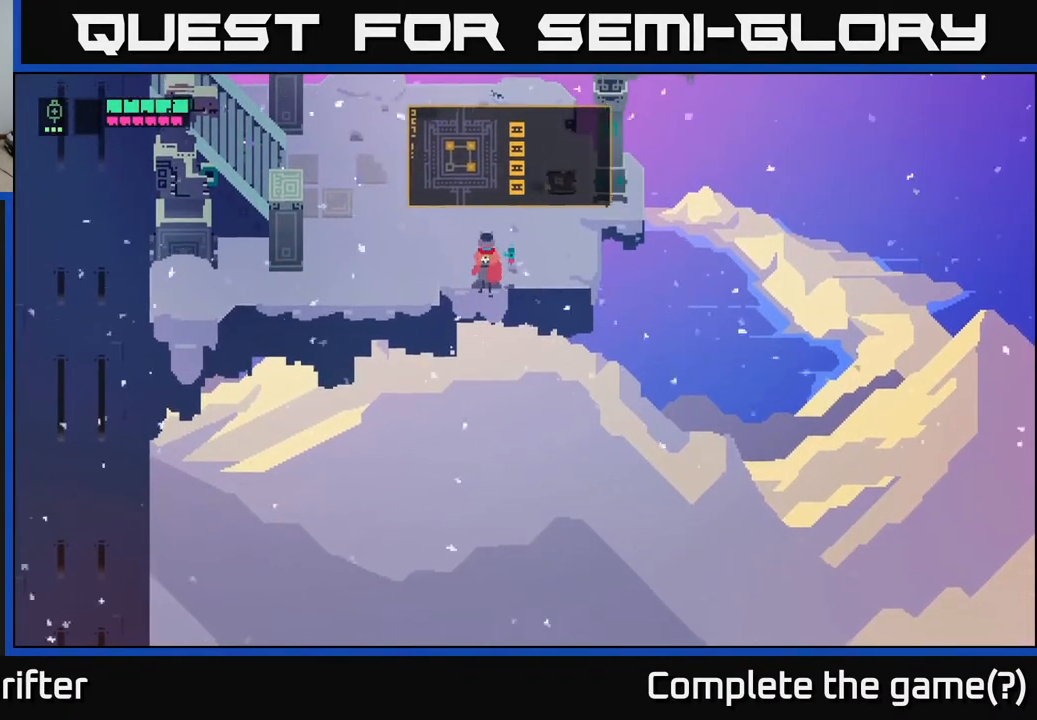
{"buttons": [], "left_stick": "center", "right_stick": "down", "events": [[83, "left_stick", "down-left"], [383, "left_stick", "center"]]}
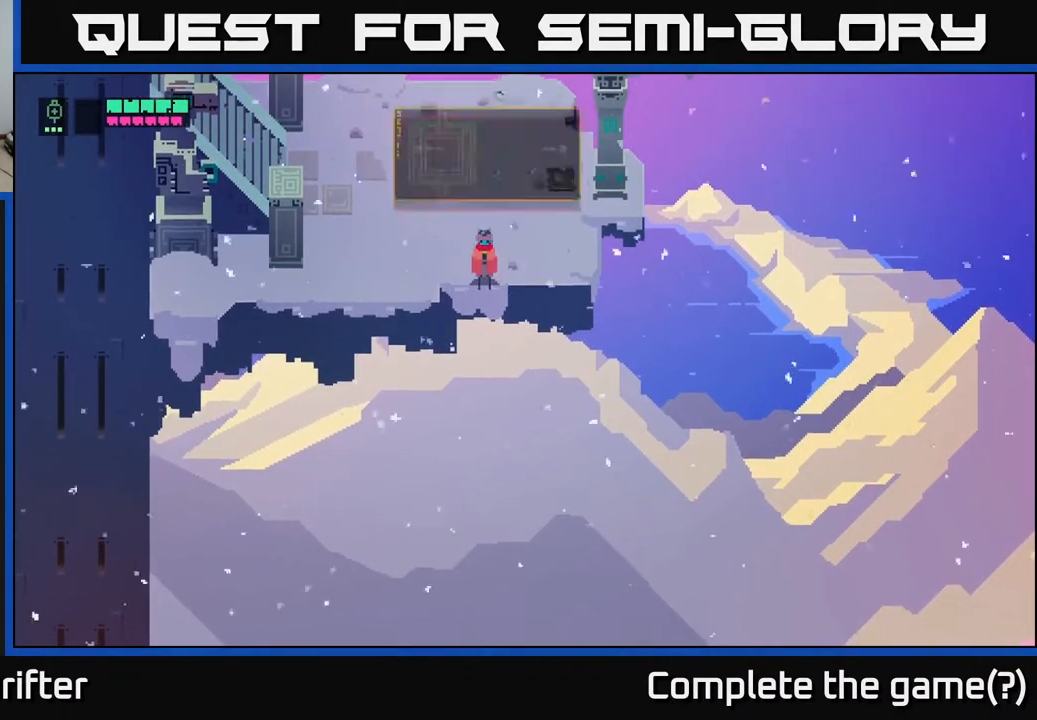
{"buttons": [], "left_stick": "center", "right_stick": "down", "events": []}
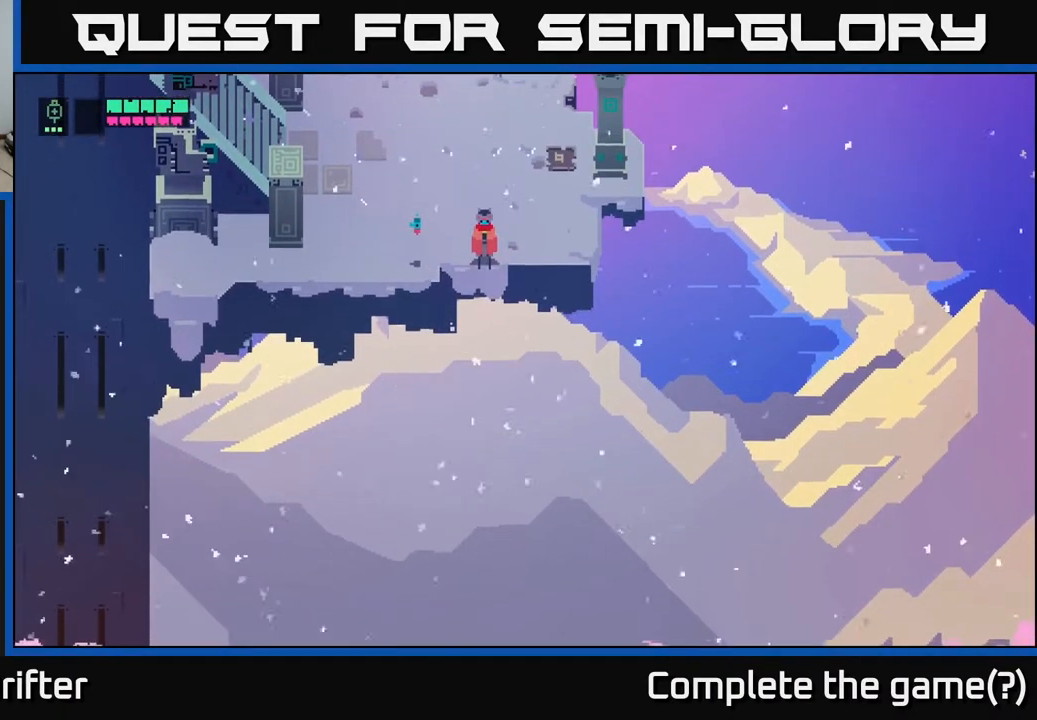
{"buttons": [], "left_stick": "center", "right_stick": "down", "events": [[50, "left_stick", "right"], [167, "left_stick", "down-right"], [433, "left_stick", "center"]]}
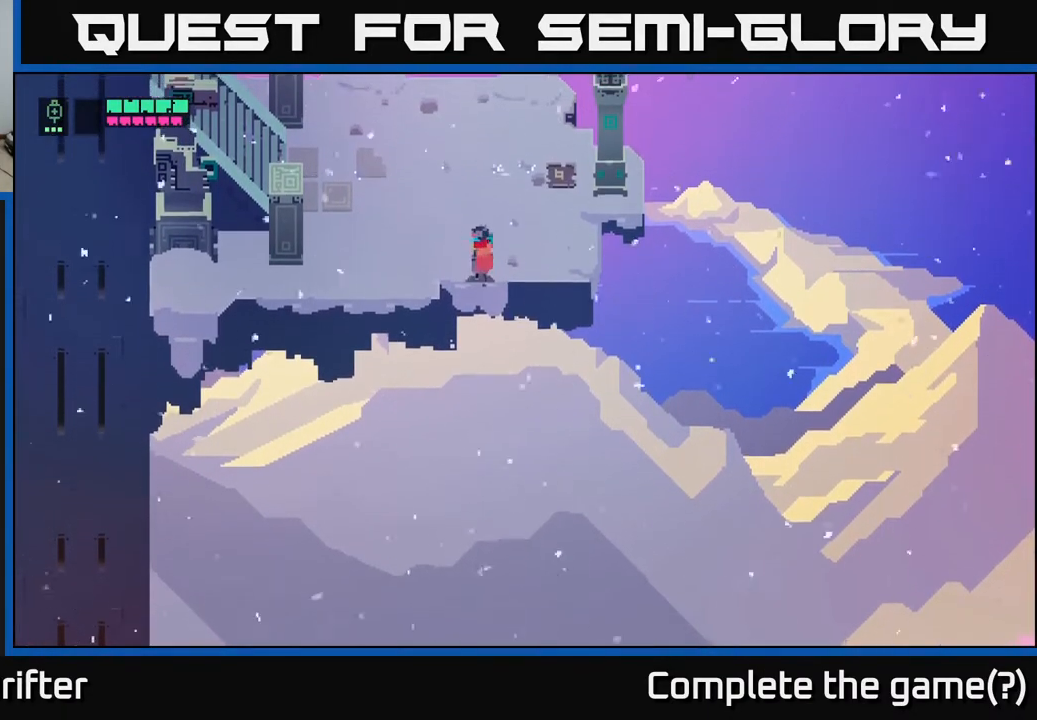
{"buttons": [], "left_stick": "center", "right_stick": "down", "events": [[33, "left_stick", "left"], [233, "left_stick", "center"]]}
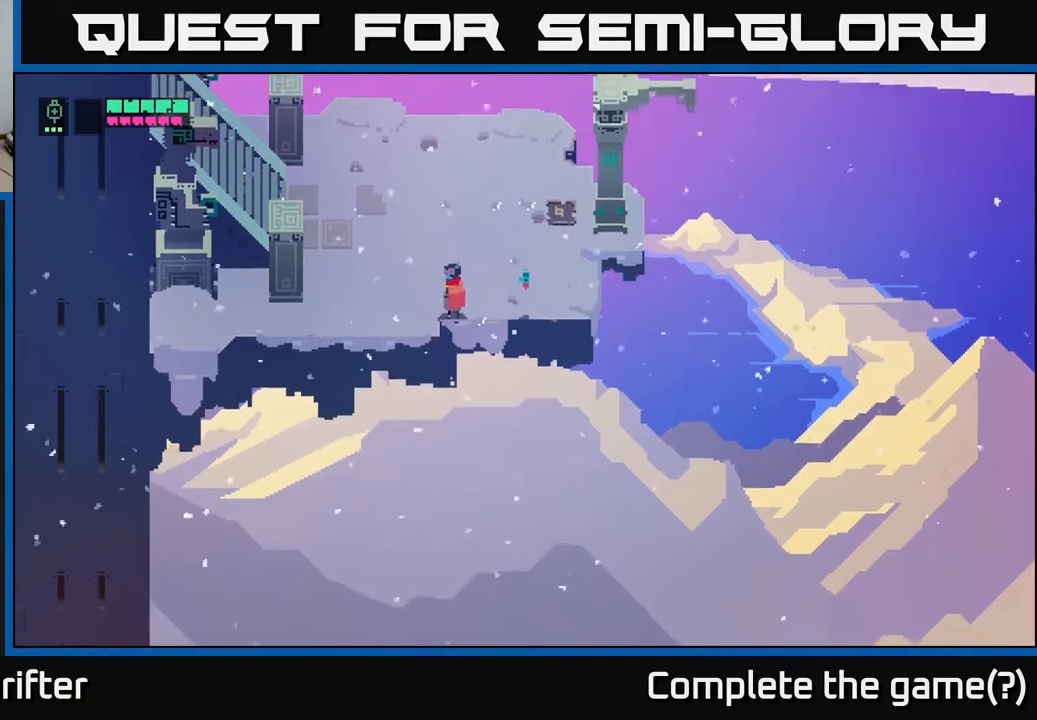
{"buttons": [], "left_stick": "right", "right_stick": "down", "events": [[133, "left_stick", "right"]]}
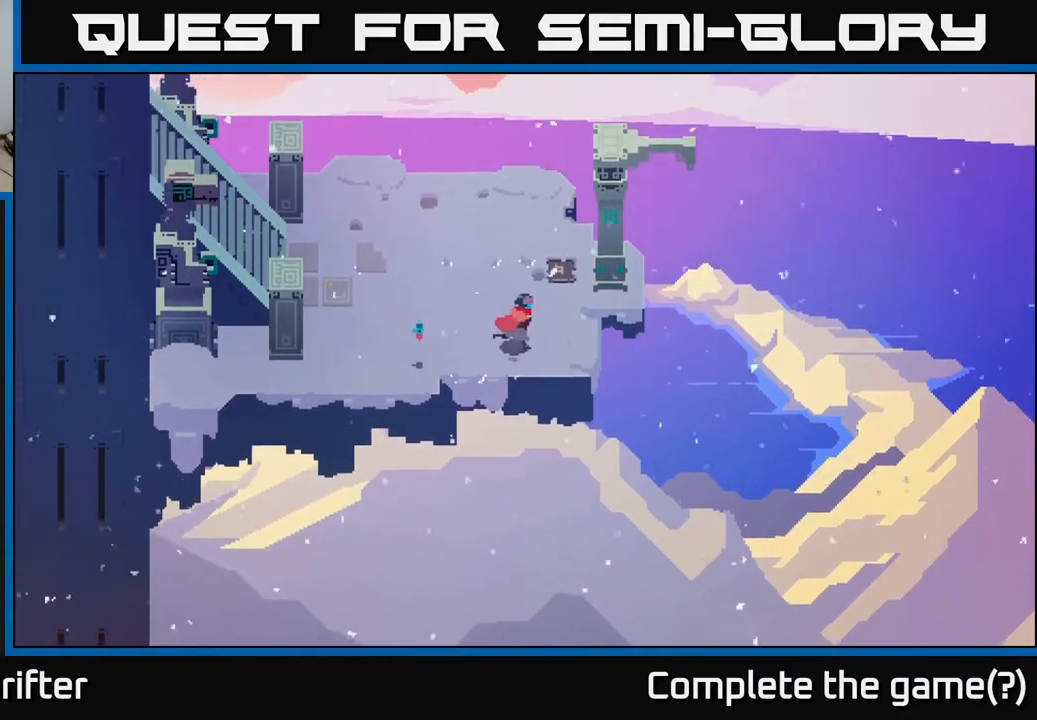
{"buttons": [], "left_stick": "center", "right_stick": "down", "events": [[83, "left_stick", "down-right"], [417, "left_stick", "center"]]}
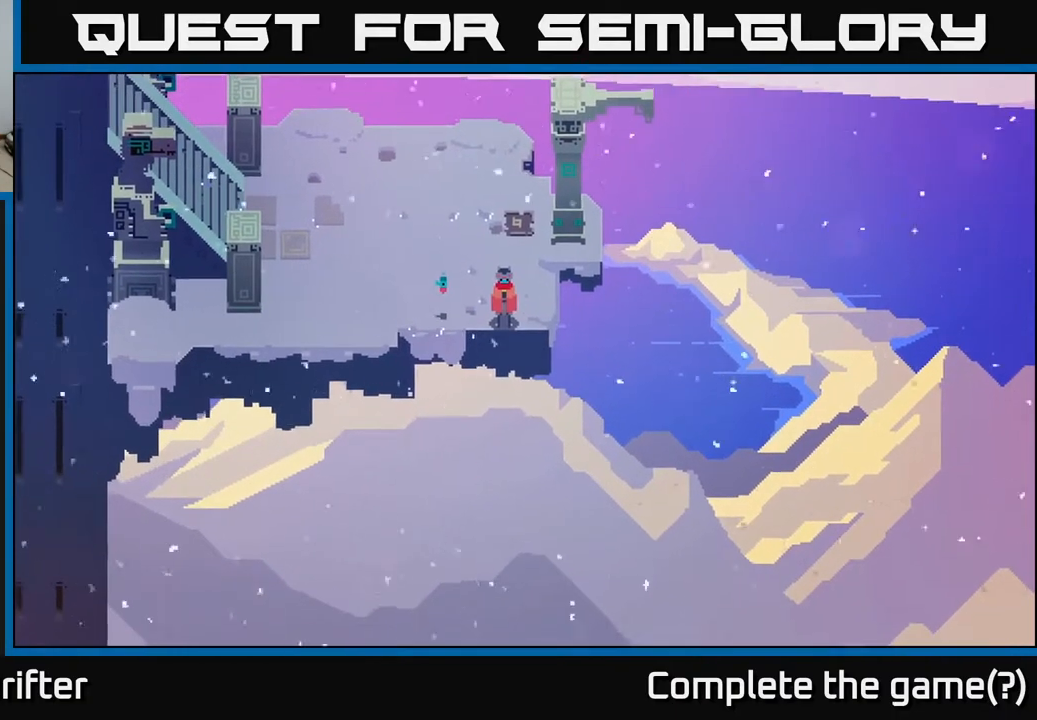
{"buttons": [], "left_stick": "center", "right_stick": "down", "events": []}
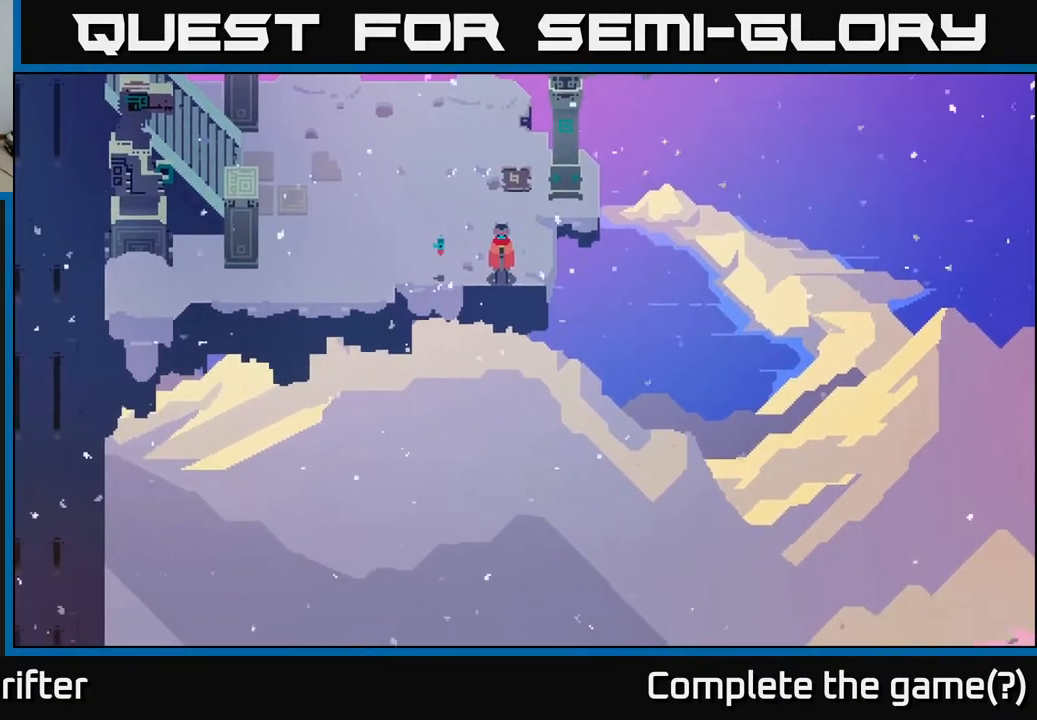
{"buttons": [], "left_stick": "center", "right_stick": "down", "events": []}
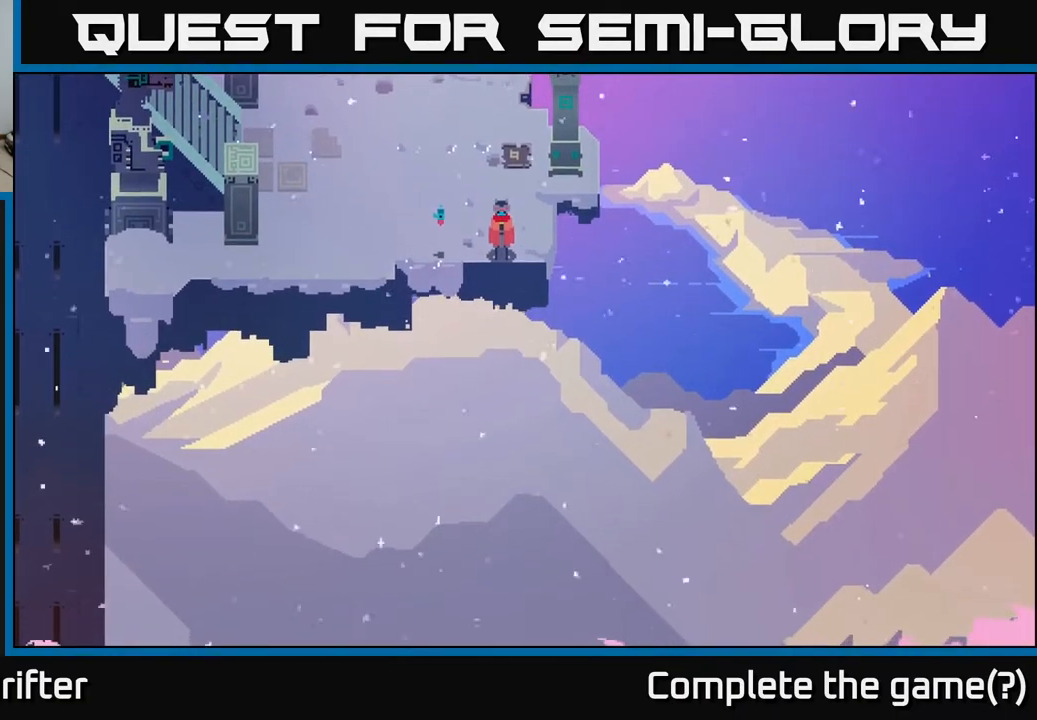
{"buttons": [], "left_stick": "center", "right_stick": "down", "events": []}
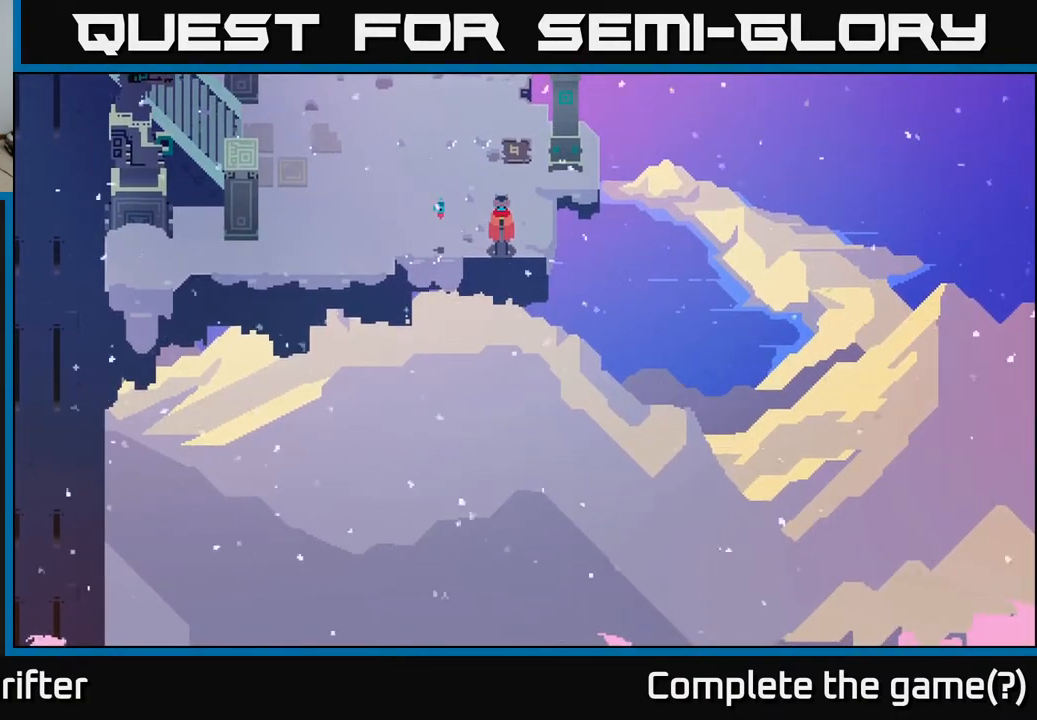
{"buttons": ["A"], "left_stick": "down", "right_stick": "center", "events": [[367, "left_stick", "down"], [367, "right_stick", "center"], [500, "A", "down"]]}
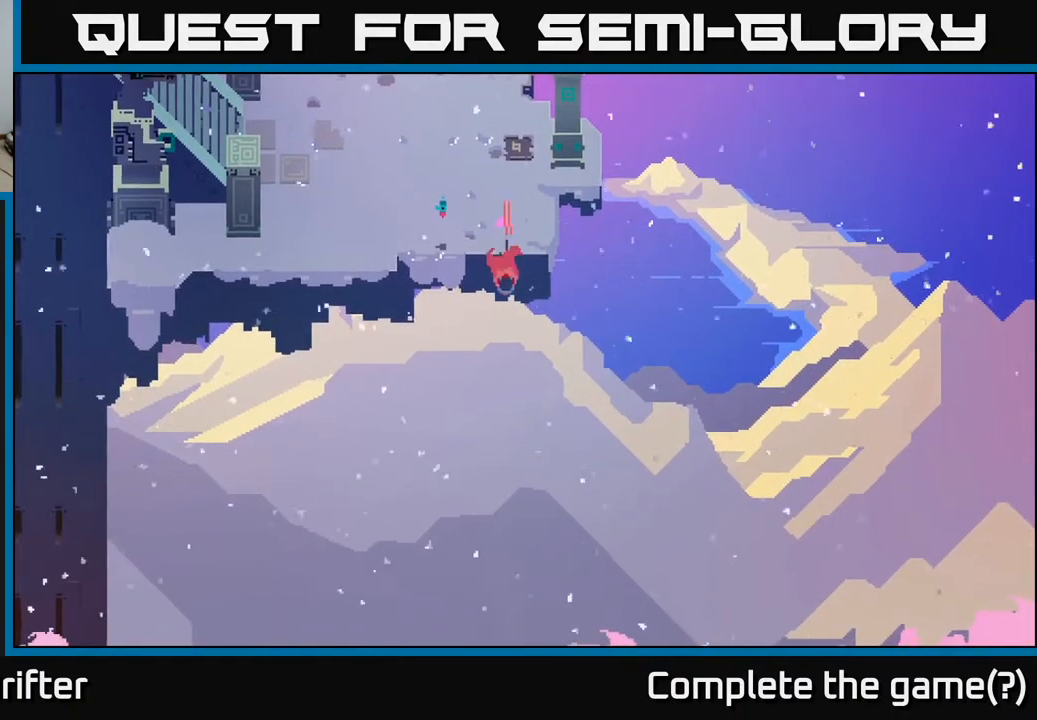
{"buttons": [], "left_stick": "center", "right_stick": "center", "events": [[100, "A", "up"], [333, "left_stick", "center"]]}
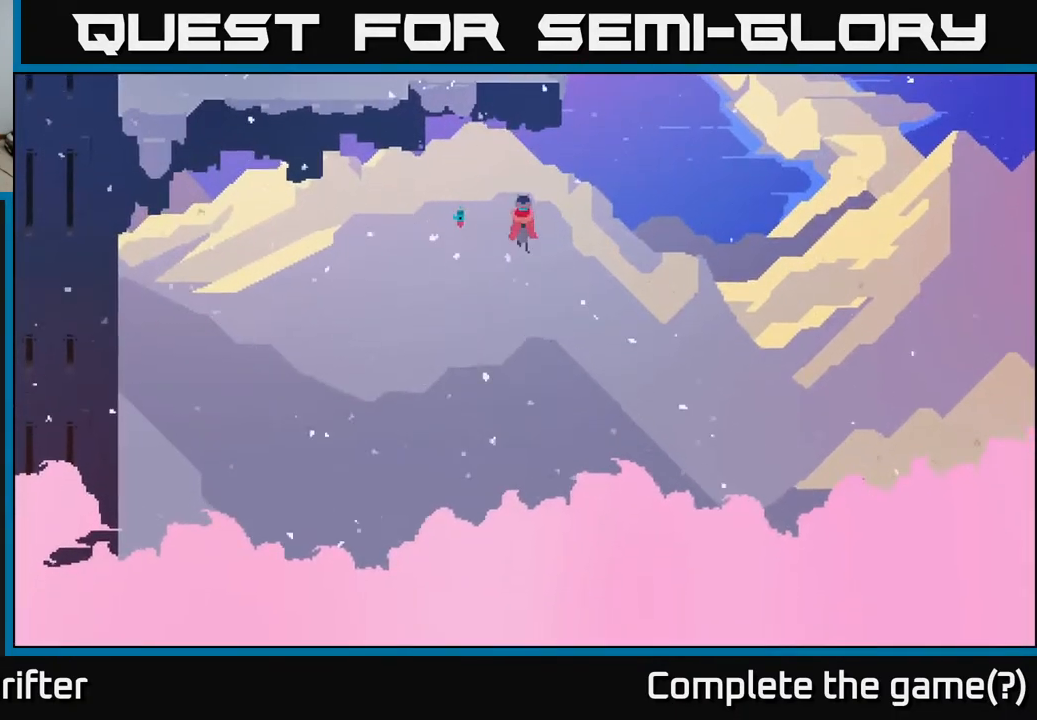
{"buttons": [], "left_stick": "center", "right_stick": "center", "events": []}
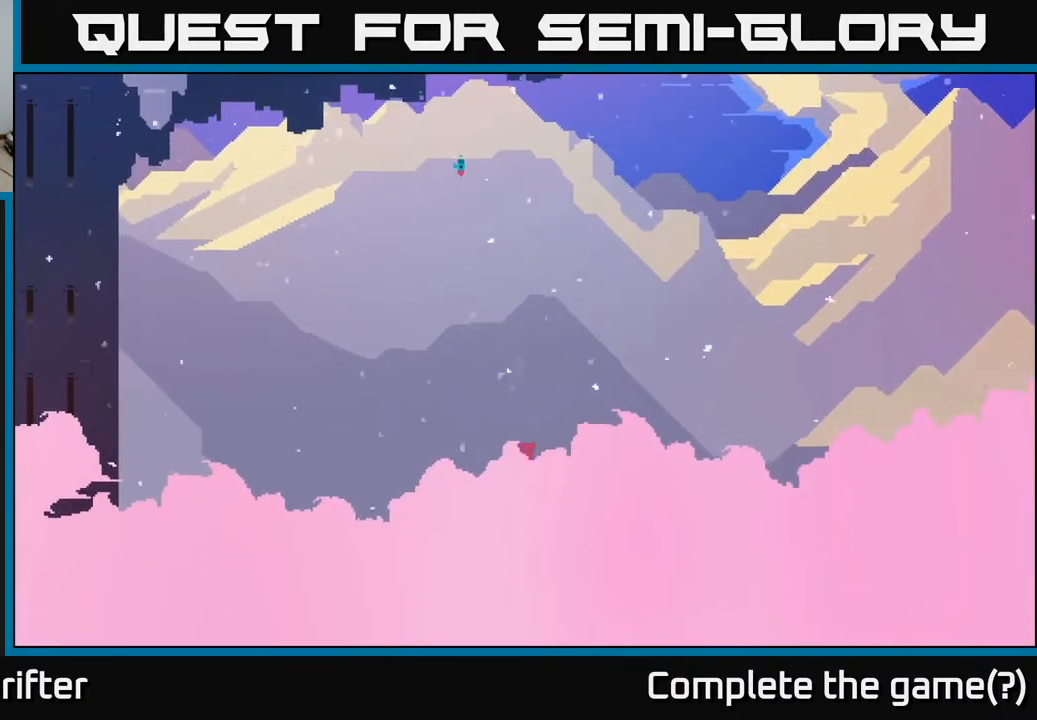
{"buttons": [], "left_stick": "center", "right_stick": "center", "events": []}
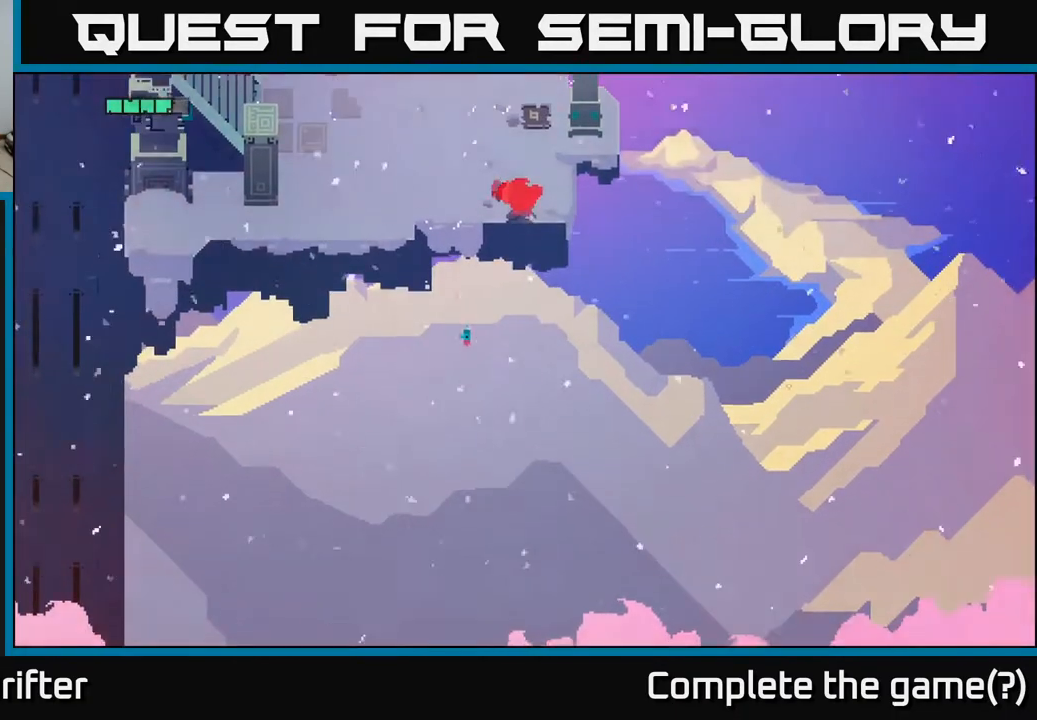
{"buttons": [], "left_stick": "up", "right_stick": "center", "events": [[433, "left_stick", "up"]]}
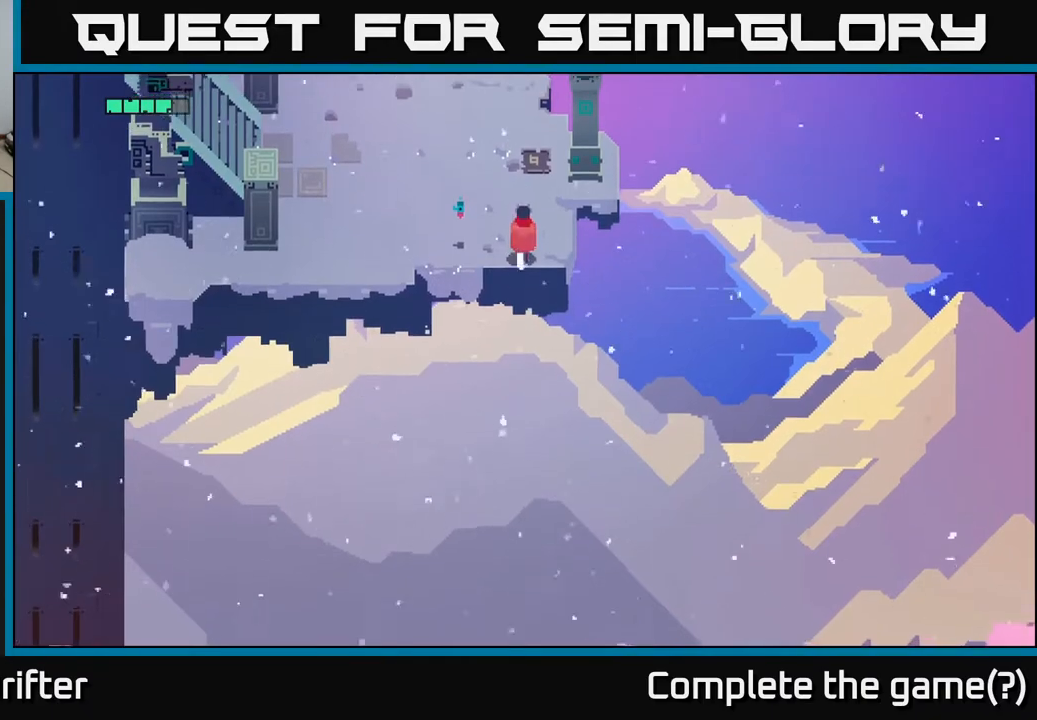
{"buttons": [], "left_stick": "up-right", "right_stick": "center", "events": [[500, "left_stick", "up-right"]]}
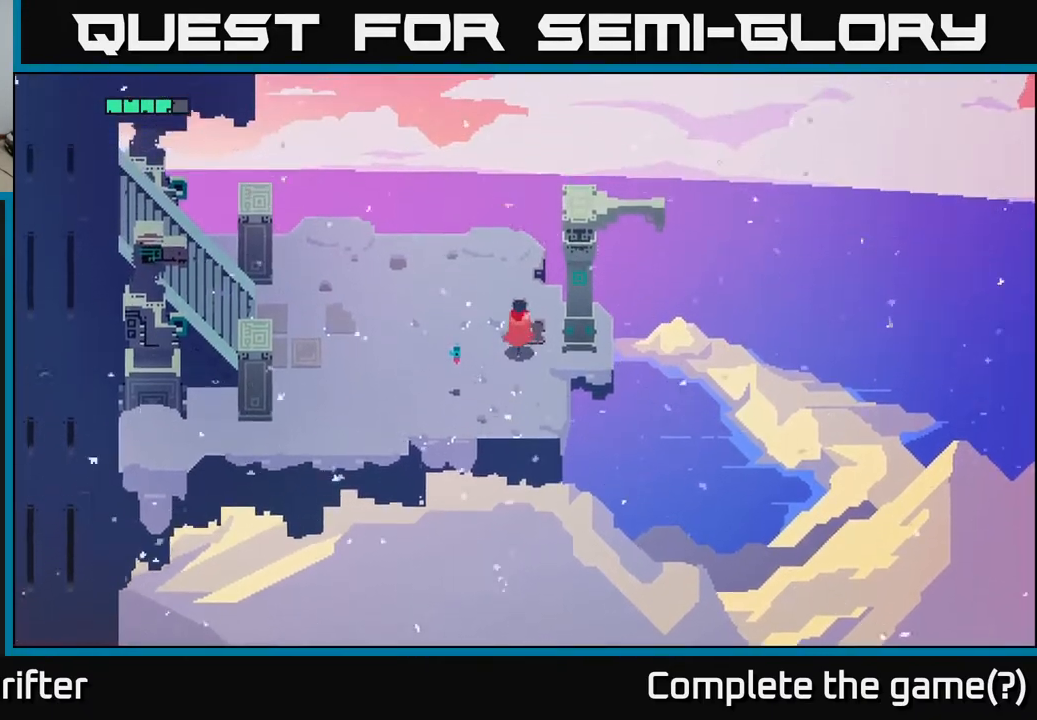
{"buttons": [], "left_stick": "right", "right_stick": "center", "events": [[450, "left_stick", "right"]]}
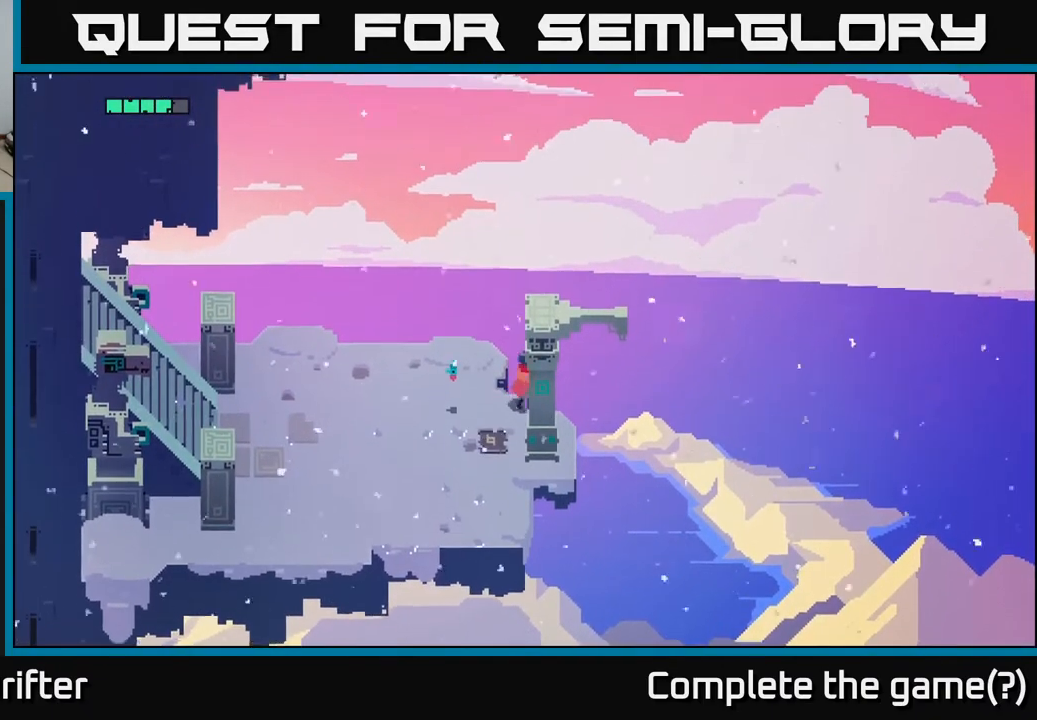
{"buttons": [], "left_stick": "down-left", "right_stick": "center", "events": [[50, "left_stick", "down-right"], [250, "X", "down"], [417, "X", "up"], [483, "left_stick", "down-left"]]}
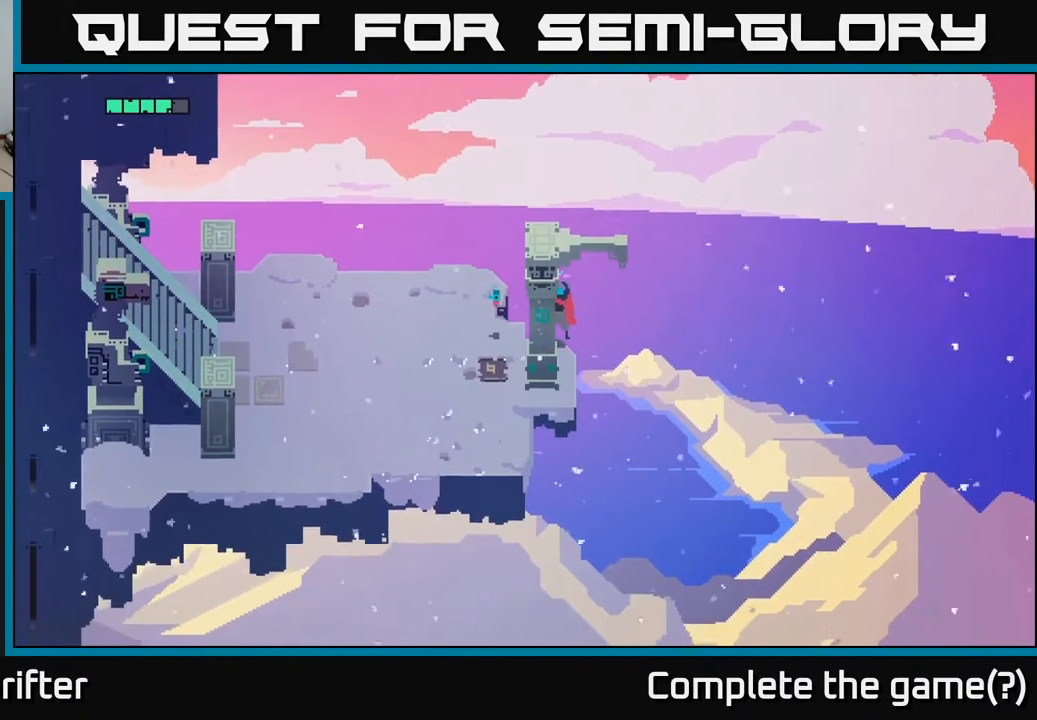
{"buttons": [], "left_stick": "left", "right_stick": "center", "events": [[117, "left_stick", "down"], [250, "left_stick", "left"]]}
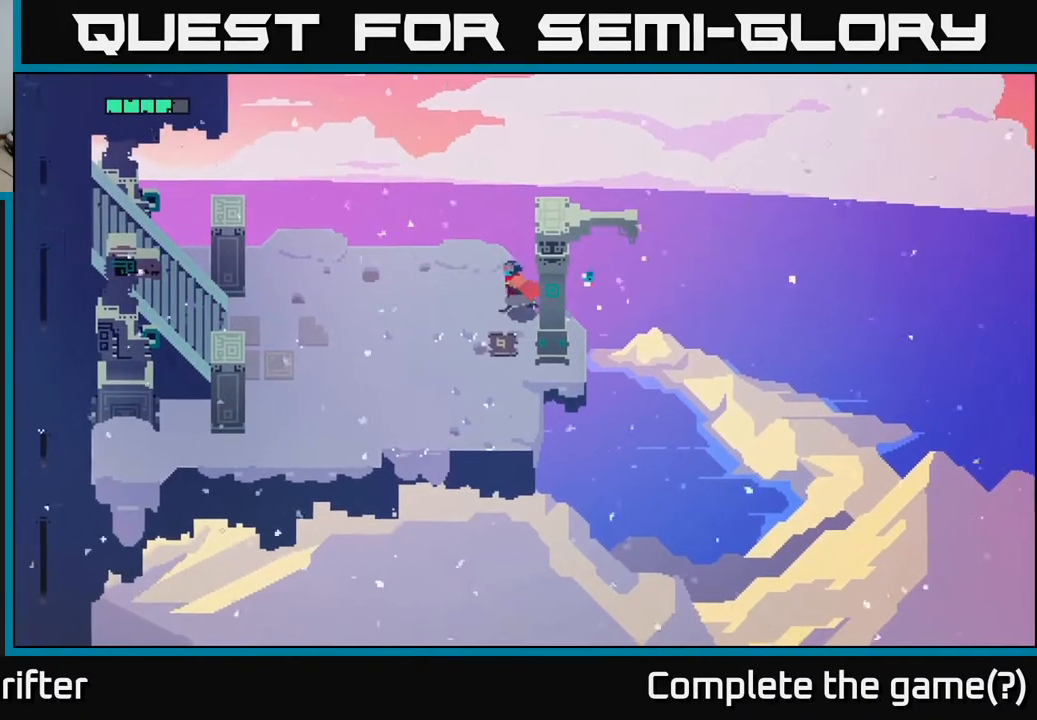
{"buttons": [], "left_stick": "down-left", "right_stick": "center", "events": [[483, "left_stick", "down-left"]]}
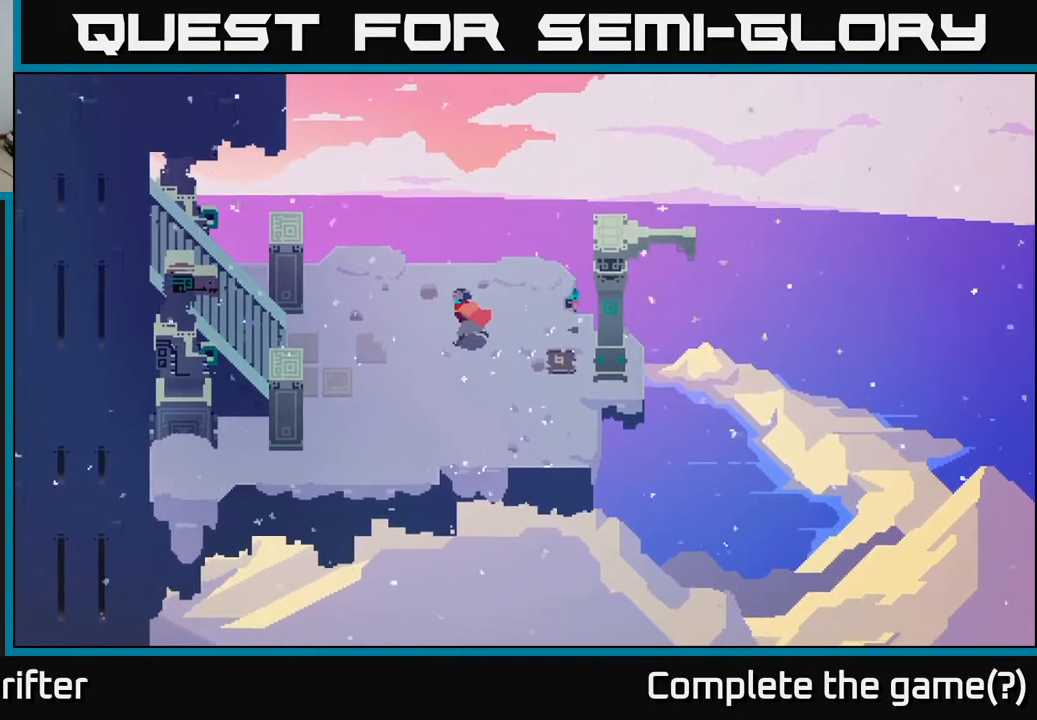
{"buttons": [], "left_stick": "down-left", "right_stick": "center", "events": []}
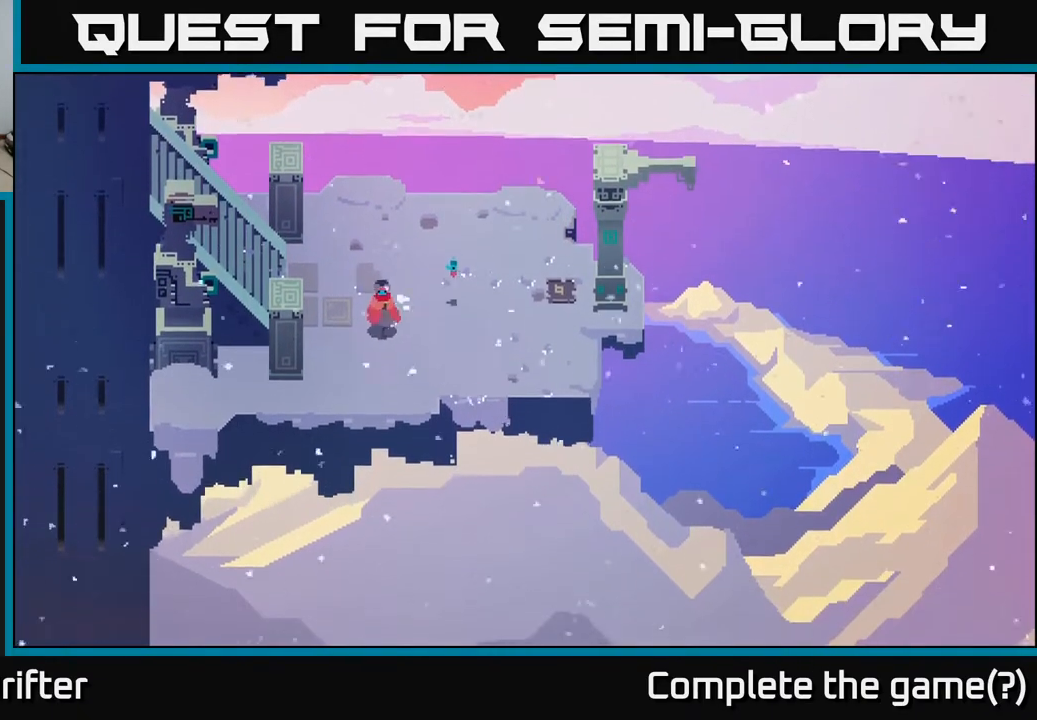
{"buttons": [], "left_stick": "left", "right_stick": "center", "events": [[383, "left_stick", "left"]]}
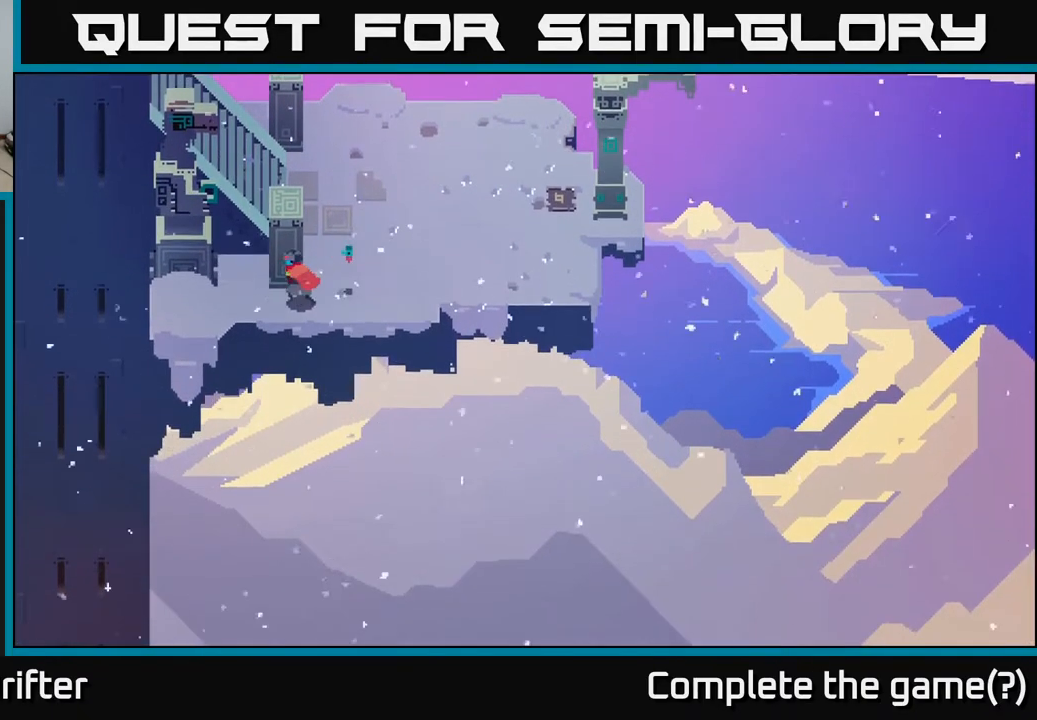
{"buttons": [], "left_stick": "left", "right_stick": "center", "events": []}
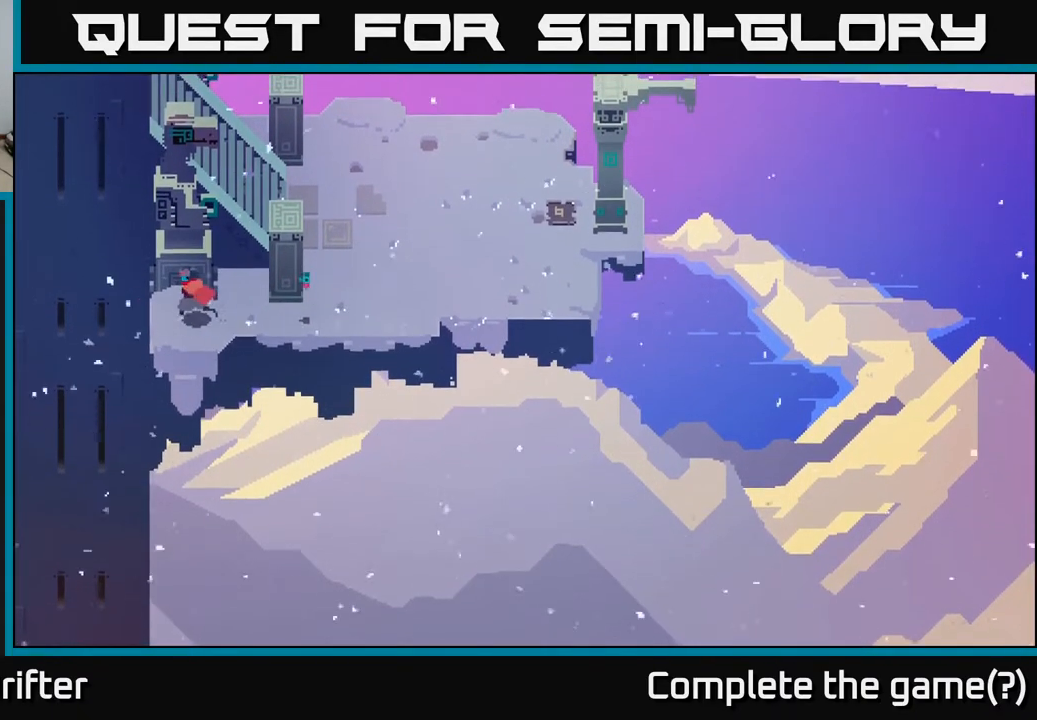
{"buttons": [], "left_stick": "left", "right_stick": "center", "events": [[217, "X", "down"], [417, "X", "up"]]}
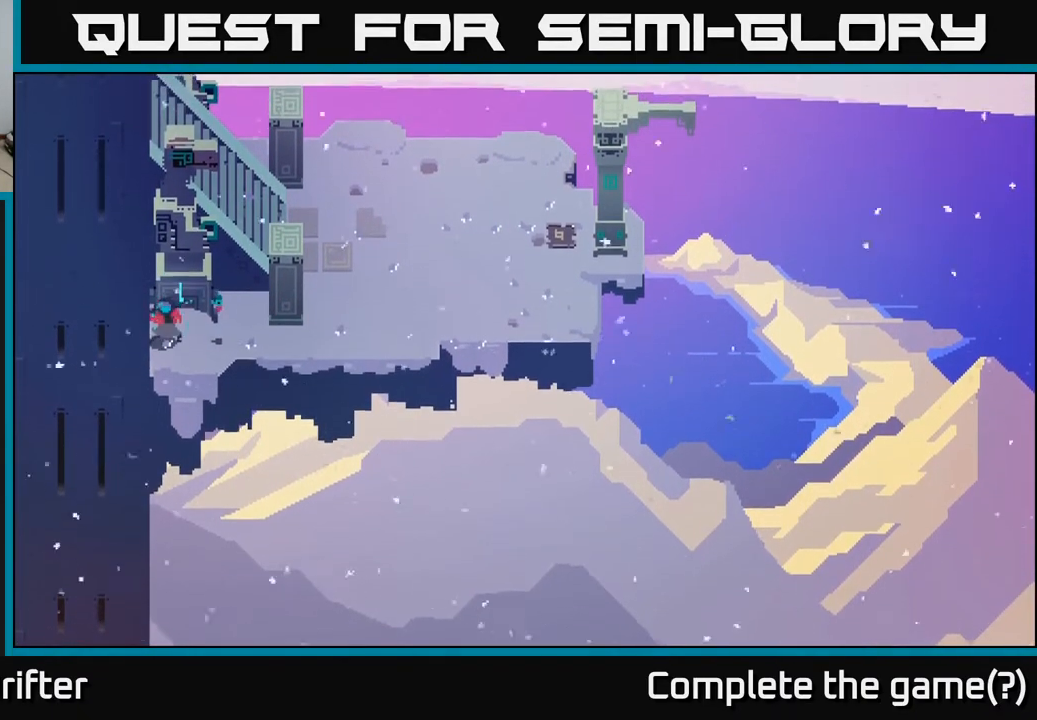
{"buttons": ["X"], "left_stick": "up-right", "right_stick": "center", "events": [[83, "left_stick", "up"], [333, "left_stick", "up-right"], [350, "X", "down"]]}
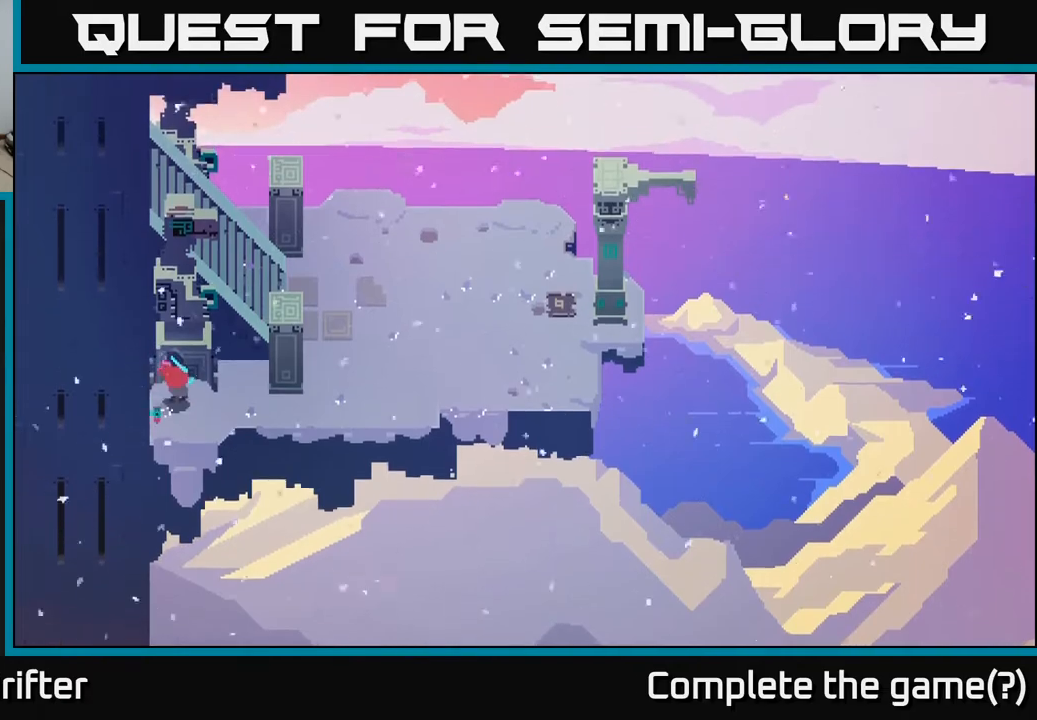
{"buttons": [], "left_stick": "right", "right_stick": "center", "events": [[17, "X", "up"], [50, "left_stick", "right"], [233, "left_stick", "down-right"], [417, "left_stick", "right"]]}
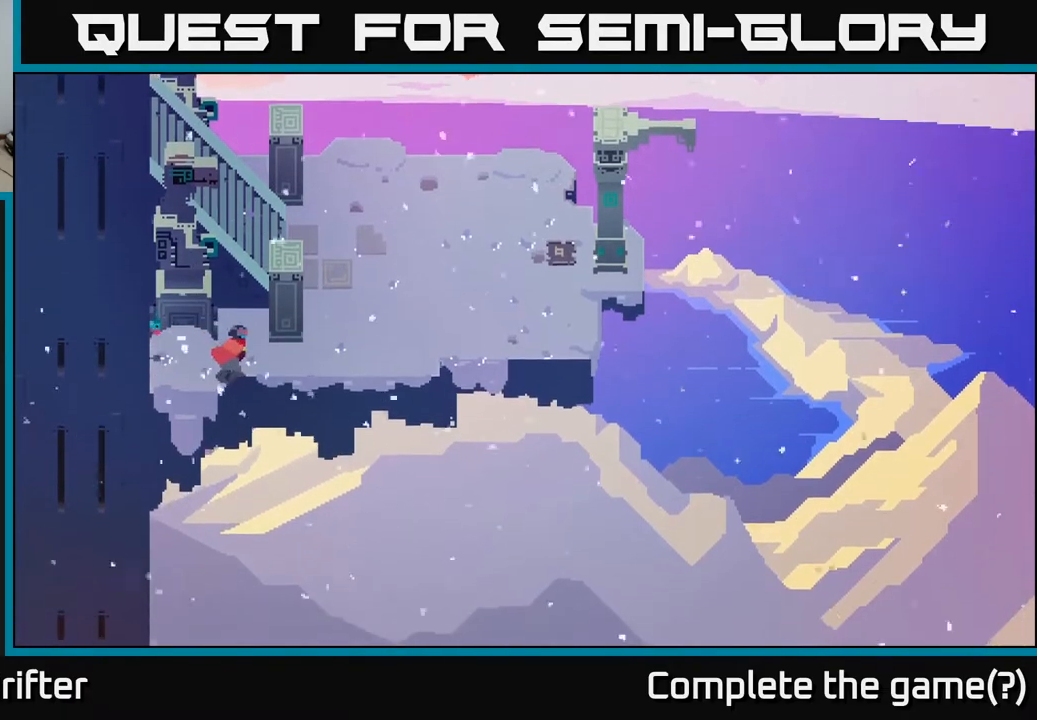
{"buttons": [], "left_stick": "up-right", "right_stick": "center", "events": [[433, "left_stick", "up-right"]]}
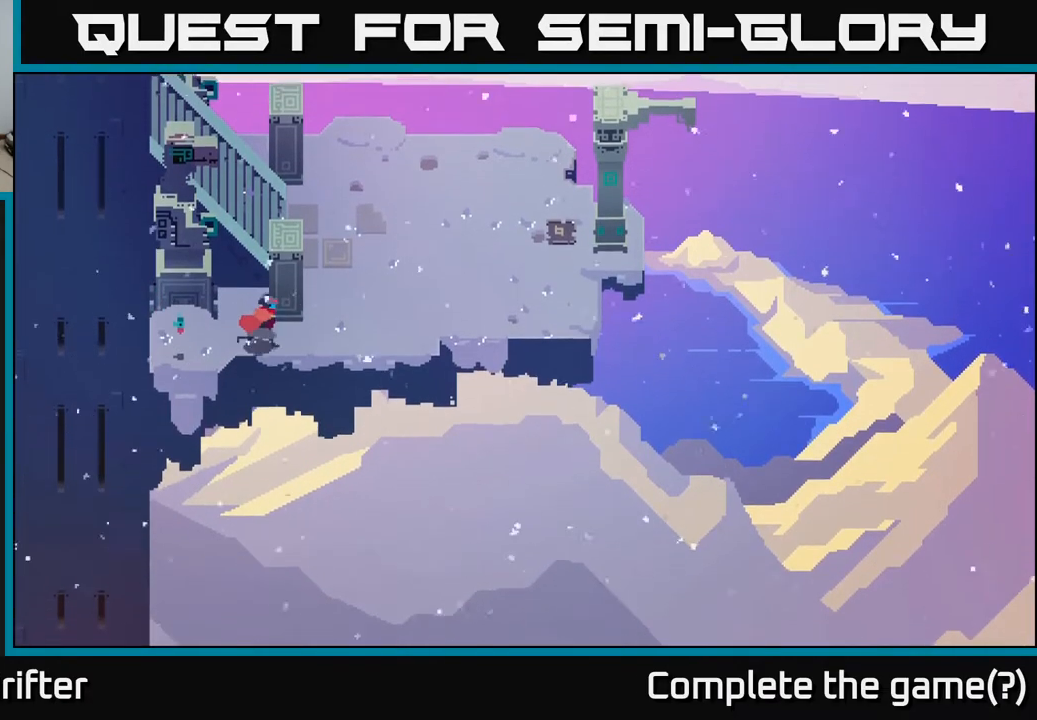
{"buttons": [], "left_stick": "up-right", "right_stick": "center", "events": [[50, "left_stick", "right"], [417, "left_stick", "up-right"]]}
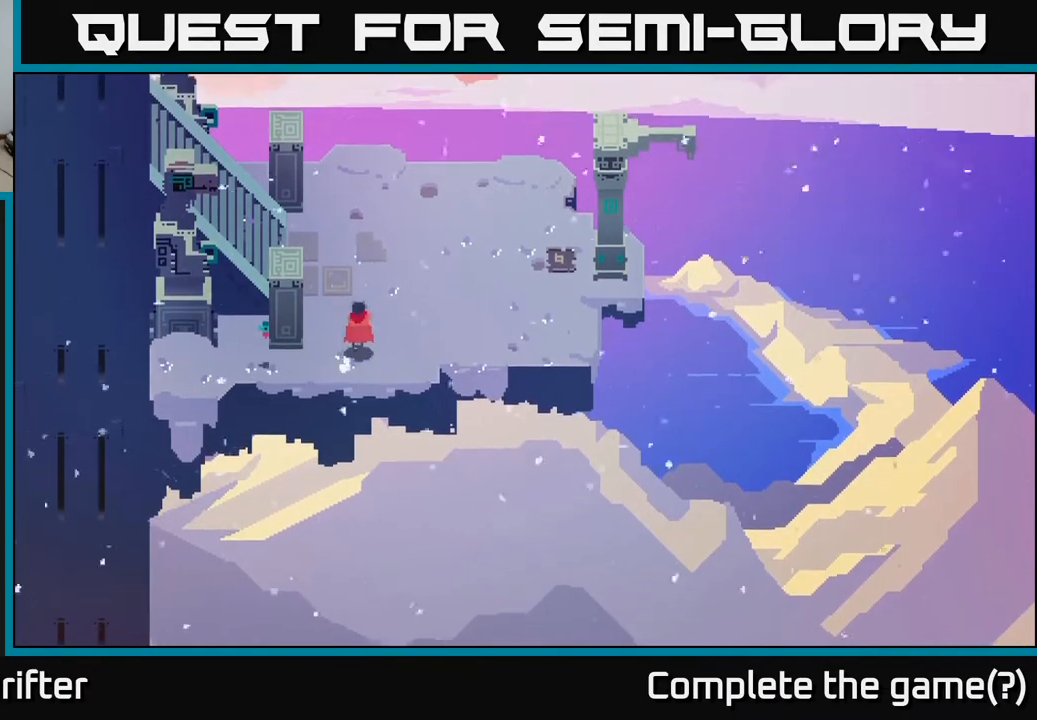
{"buttons": [], "left_stick": "up-left", "right_stick": "center", "events": [[67, "left_stick", "up"], [283, "left_stick", "up-left"]]}
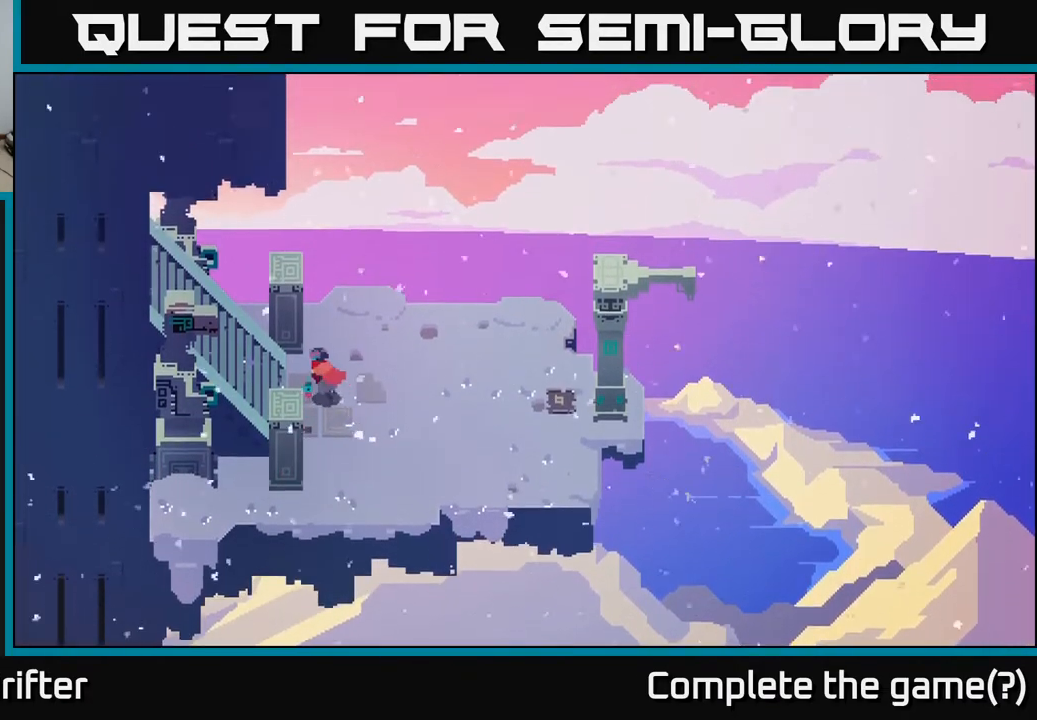
{"buttons": [], "left_stick": "left", "right_stick": "center", "events": [[117, "left_stick", "left"]]}